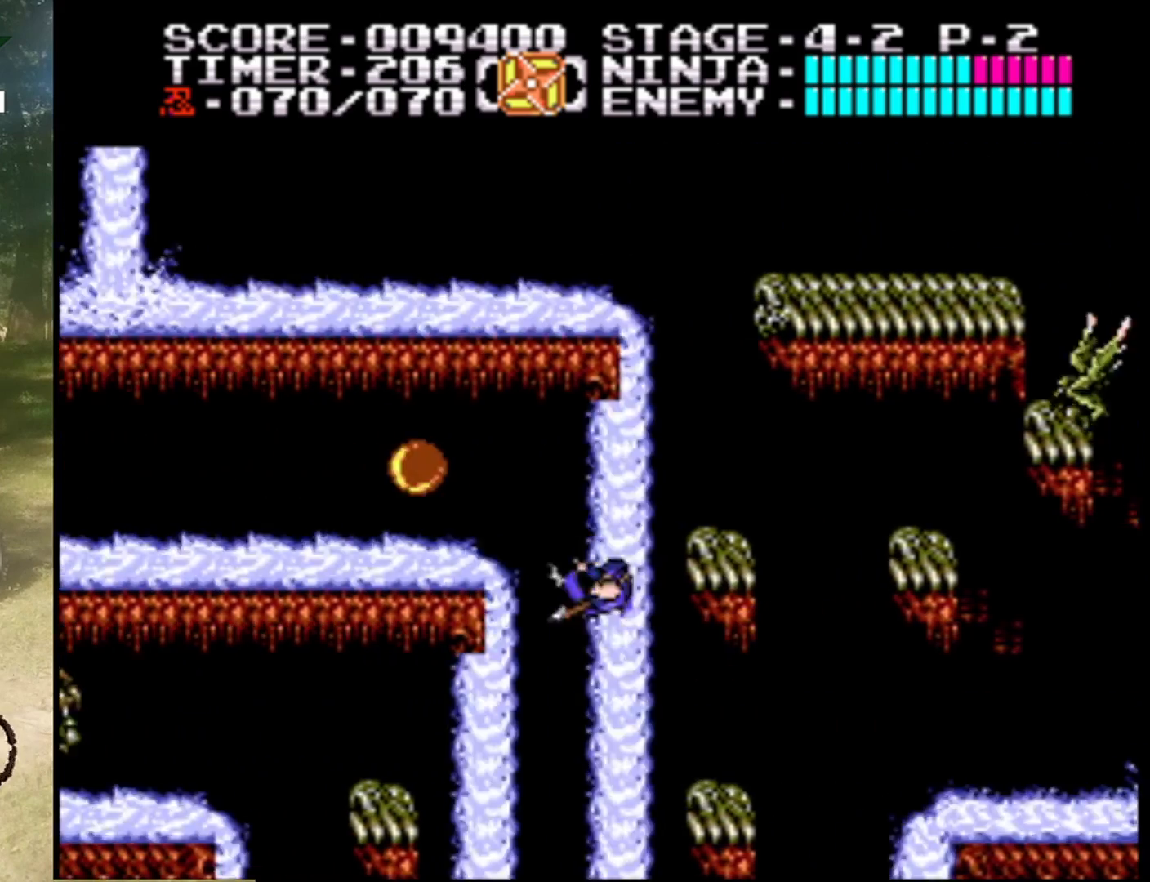
Gameplay with a controller (Nintendo layout); each line is a JSON object with the inputs held at the frame after it. "events" lists button and stick changes between this image and that frame as [ms after this image, input, new state], when the widget could be followed in between. Not read: L1 L3 R1 R3.
{"buttons": ["DPAD_LEFT"], "events": [[467, "A", "up"]]}
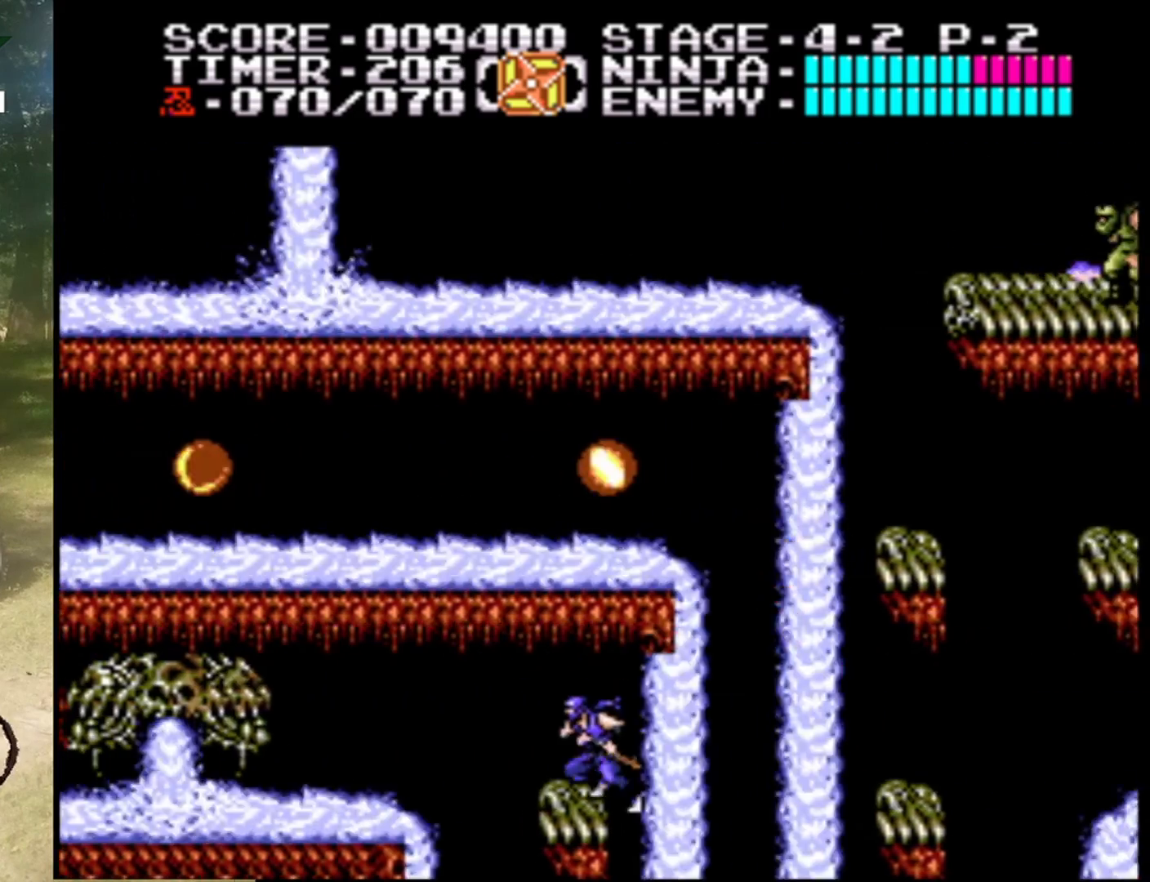
{"buttons": ["A", "DPAD_LEFT"], "events": [[67, "A", "down"]]}
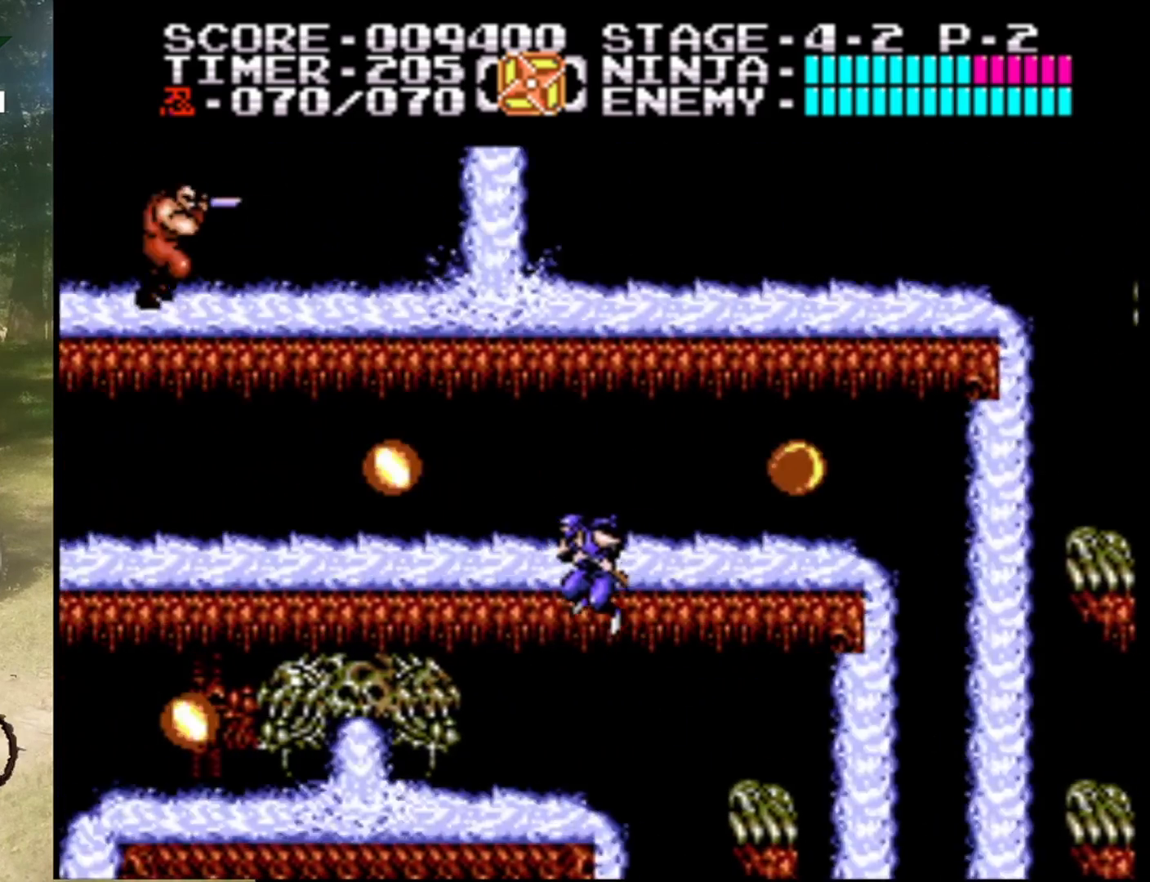
{"buttons": ["DPAD_LEFT"], "events": [[267, "A", "up"]]}
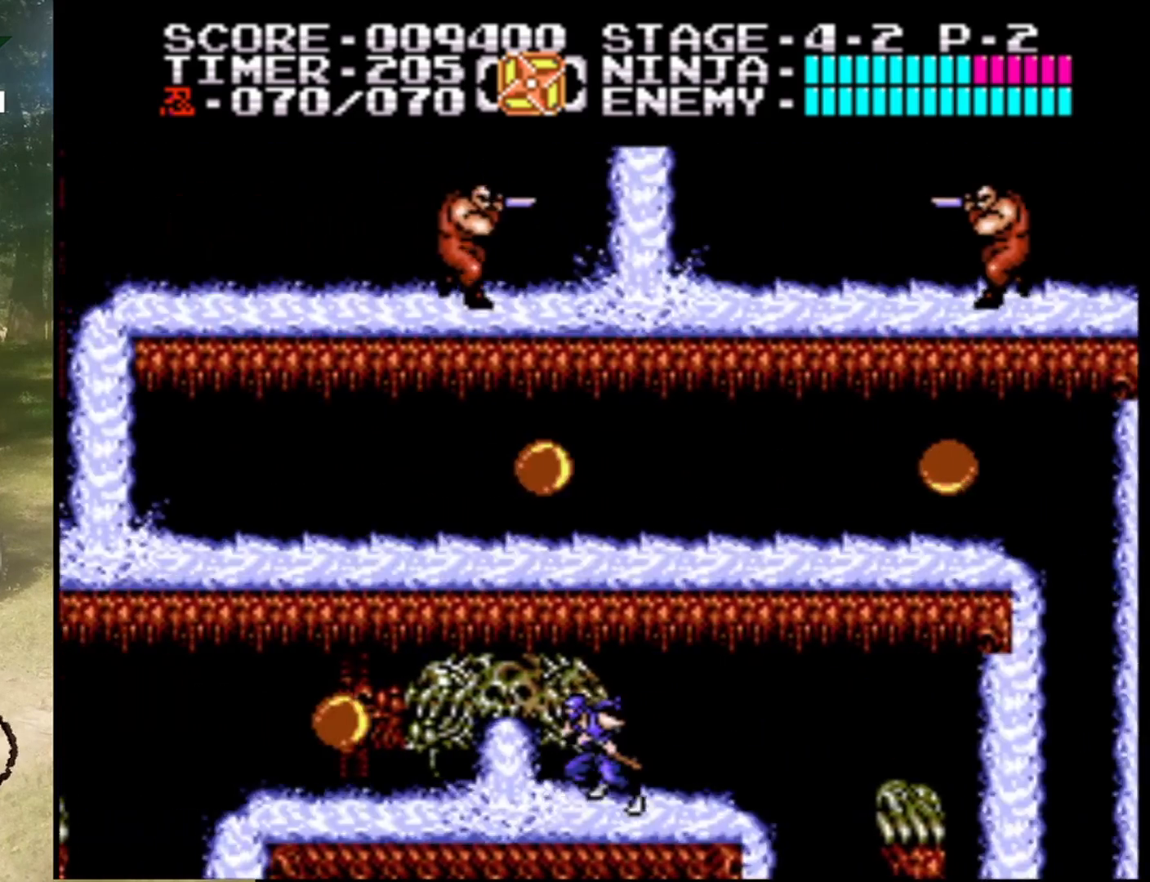
{"buttons": ["DPAD_LEFT"], "events": []}
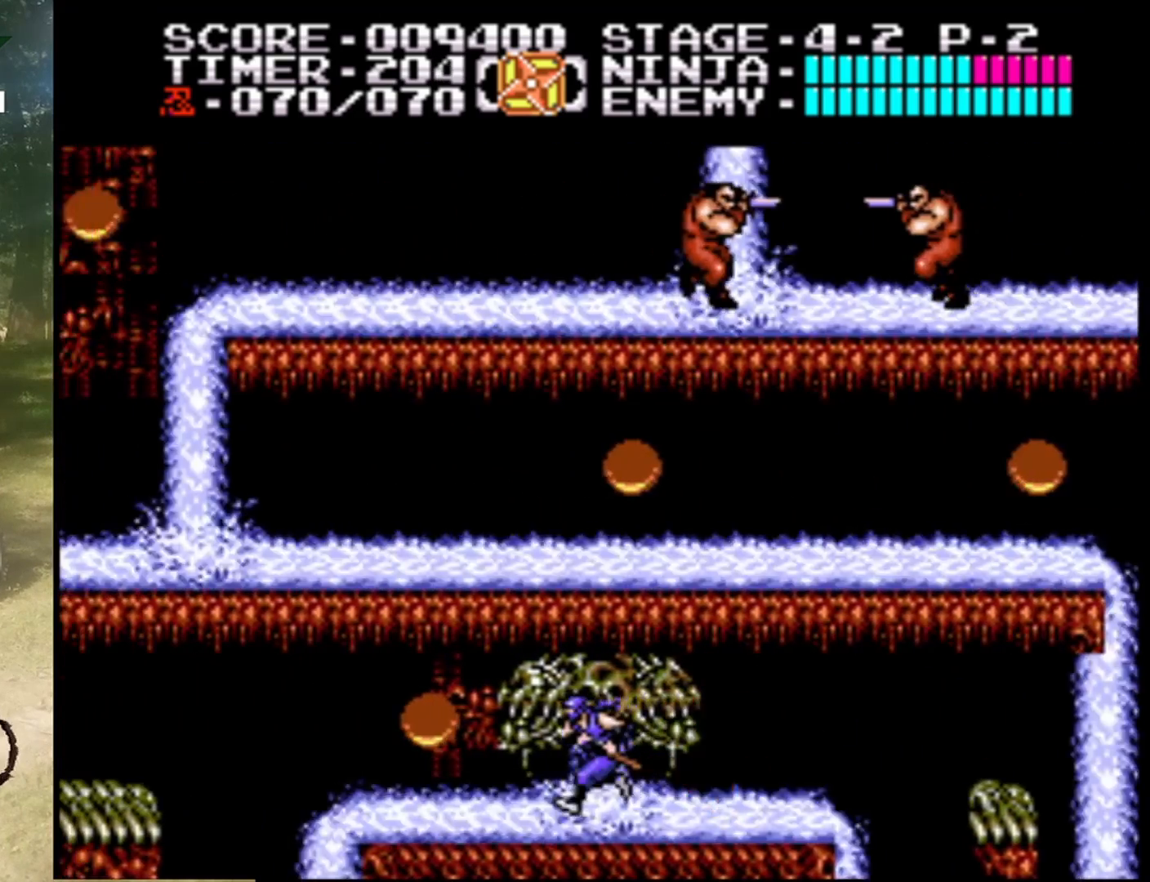
{"buttons": ["DPAD_LEFT"], "events": [[300, "B", "down"], [467, "B", "up"]]}
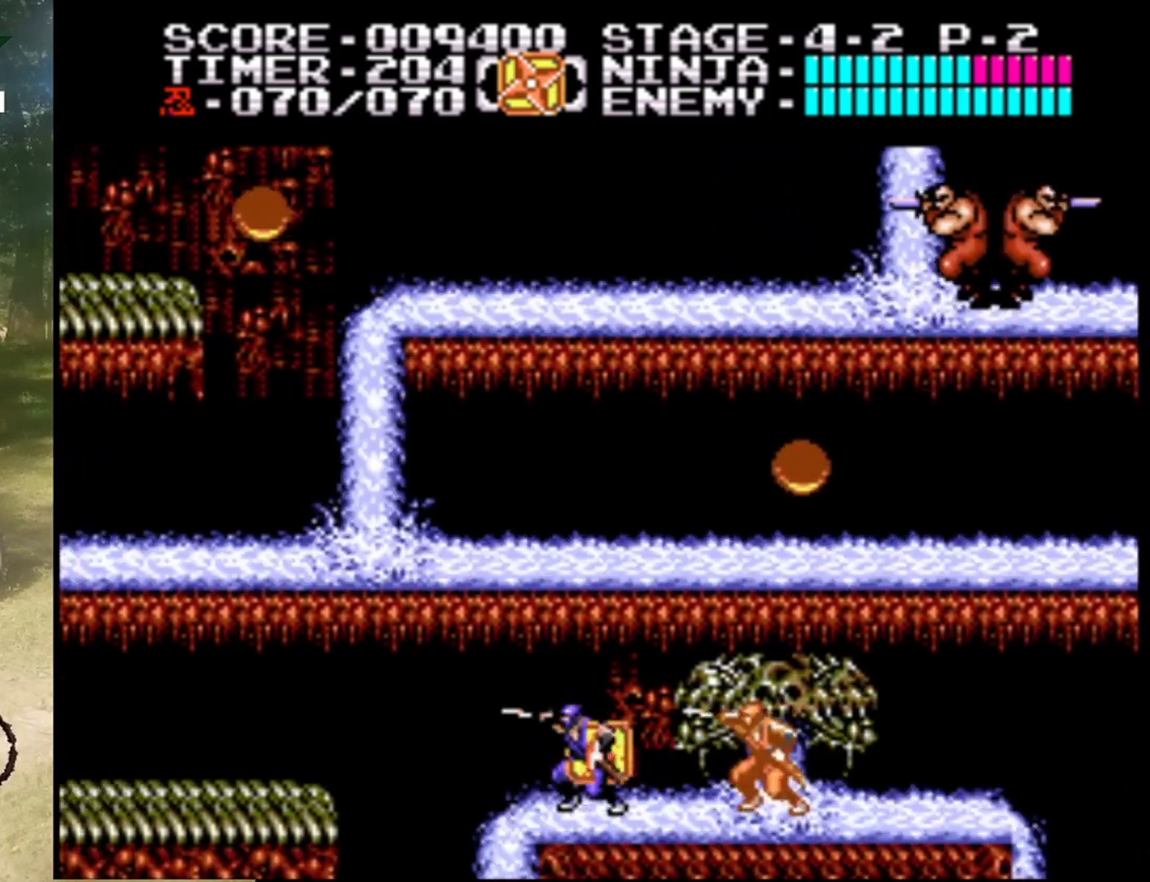
{"buttons": ["A", "DPAD_LEFT"], "events": [[100, "A", "down"]]}
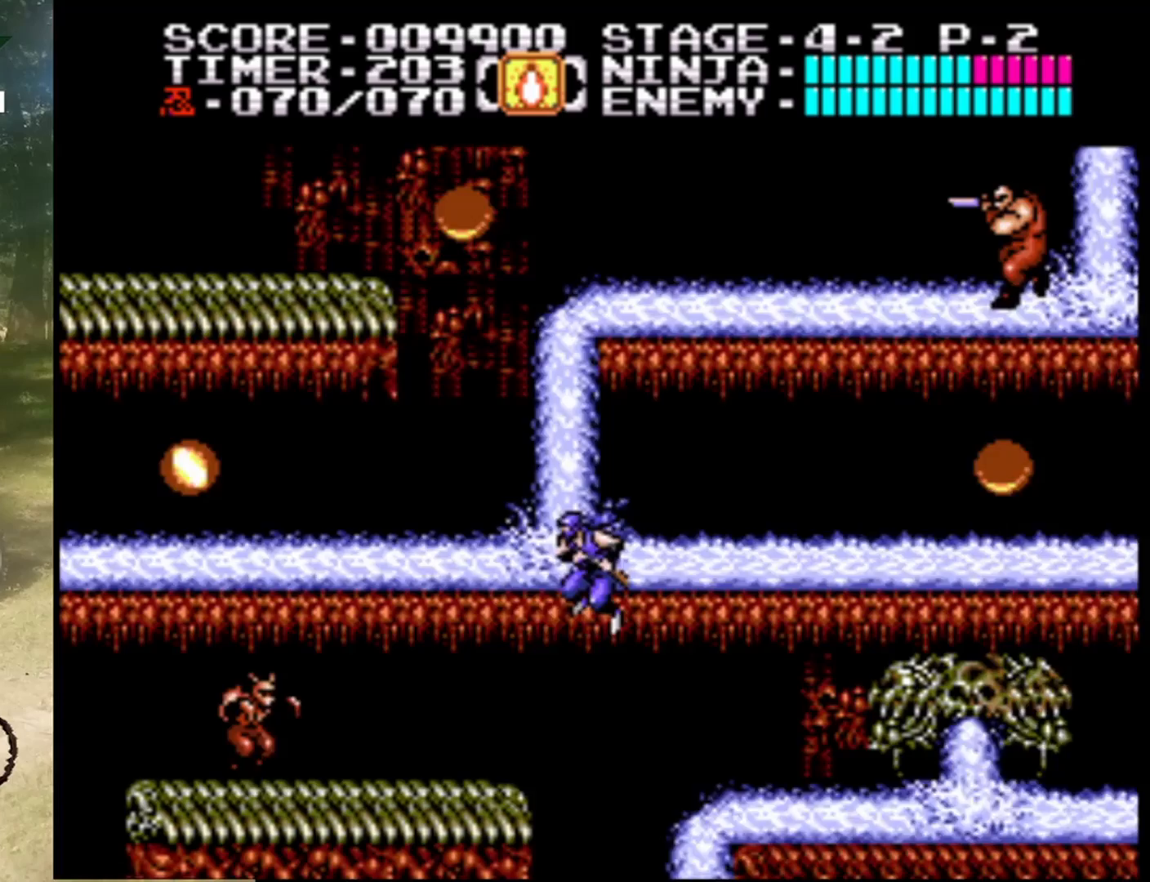
{"buttons": ["B", "DPAD_LEFT"], "events": [[367, "A", "up"], [467, "B", "down"]]}
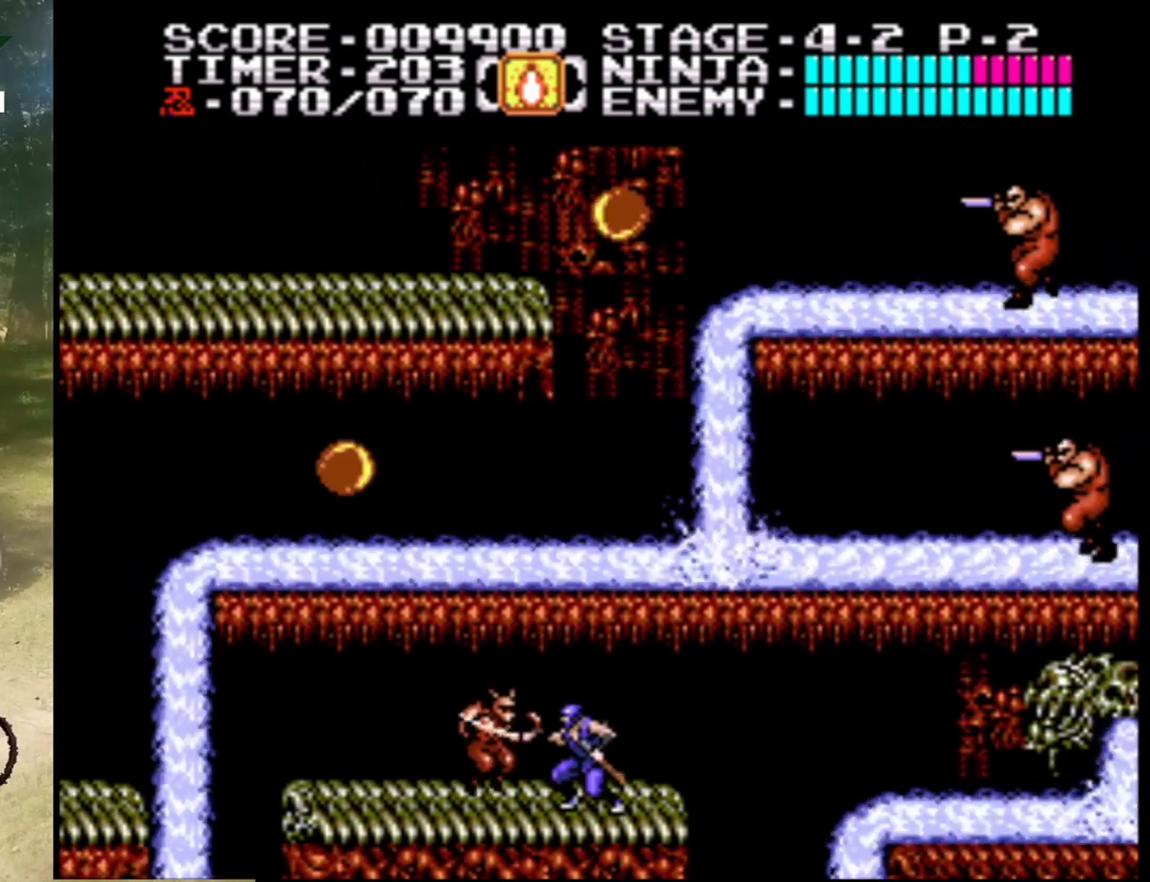
{"buttons": ["DPAD_LEFT"], "events": [[100, "B", "up"]]}
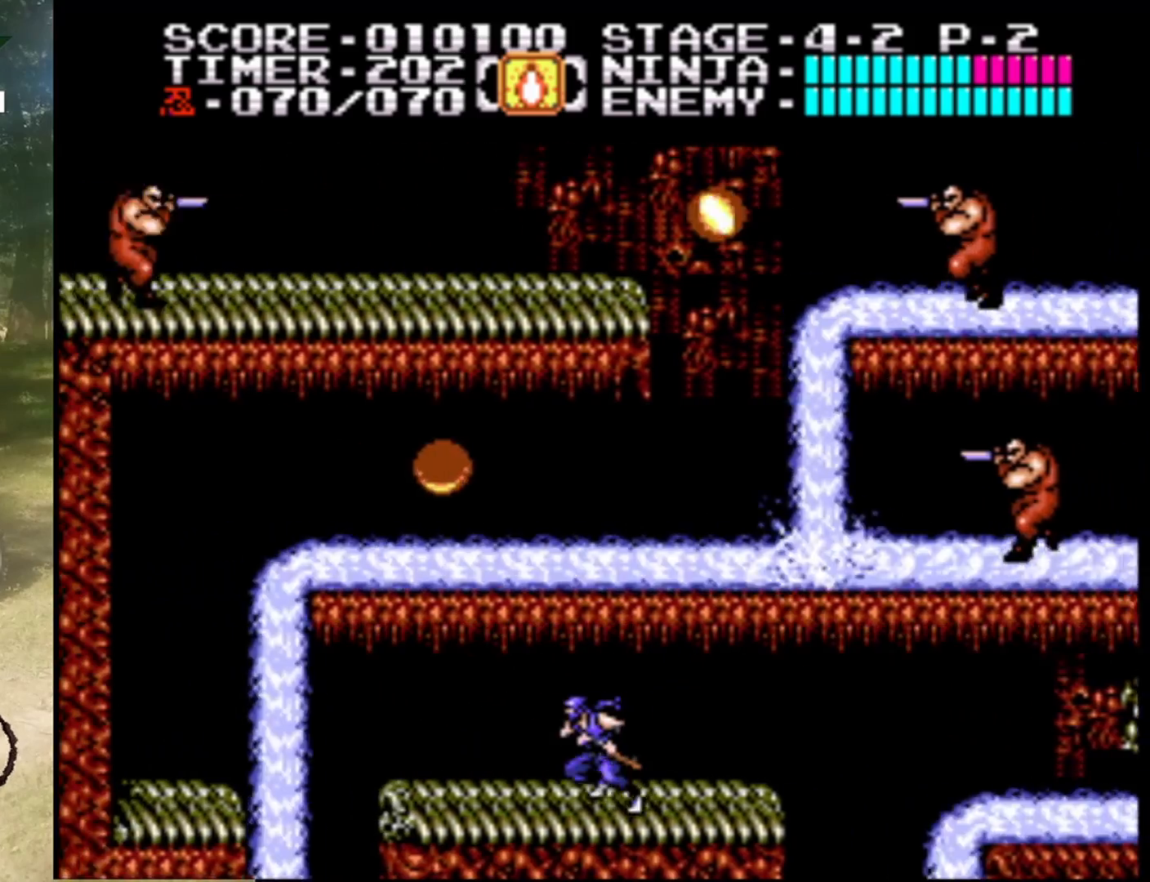
{"buttons": ["A", "DPAD_LEFT"], "events": [[433, "A", "down"]]}
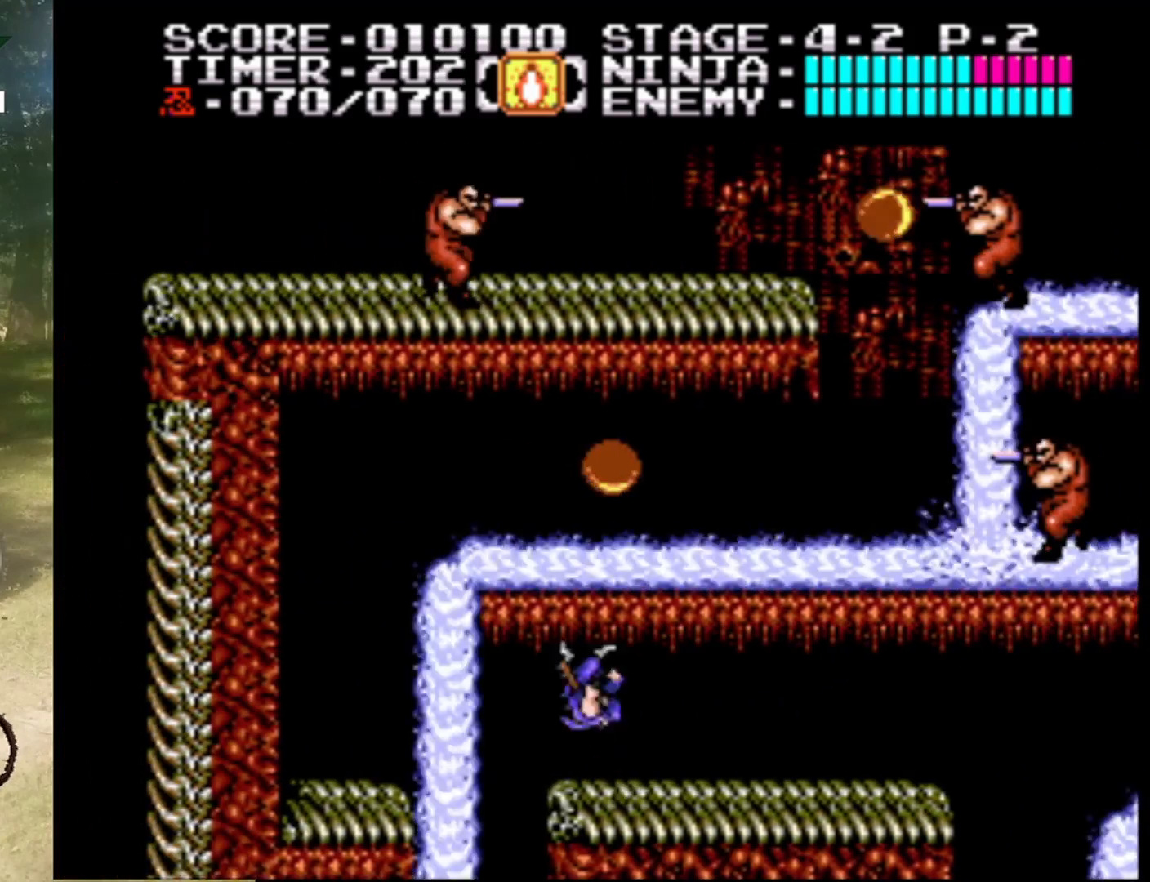
{"buttons": ["A", "DPAD_LEFT"], "events": []}
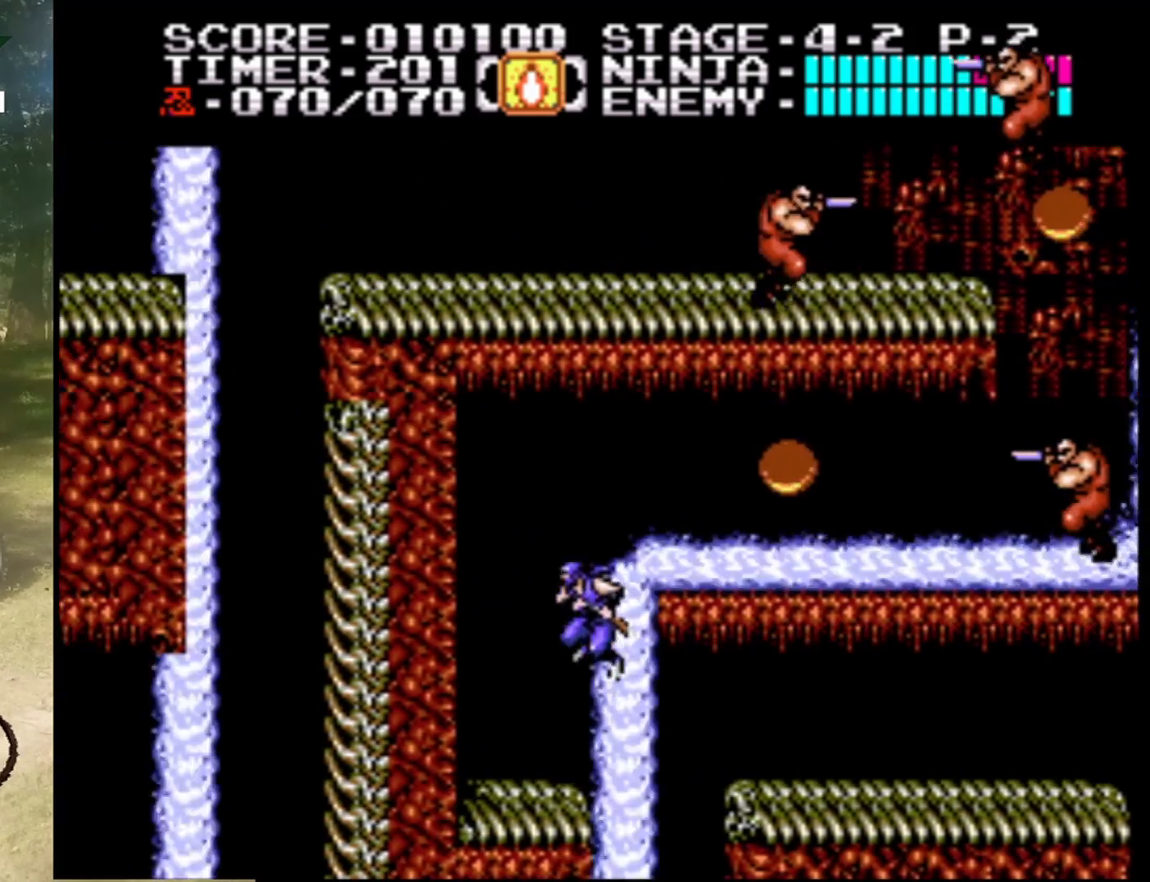
{"buttons": [], "events": [[167, "A", "up"], [200, "DPAD_LEFT", "up"]]}
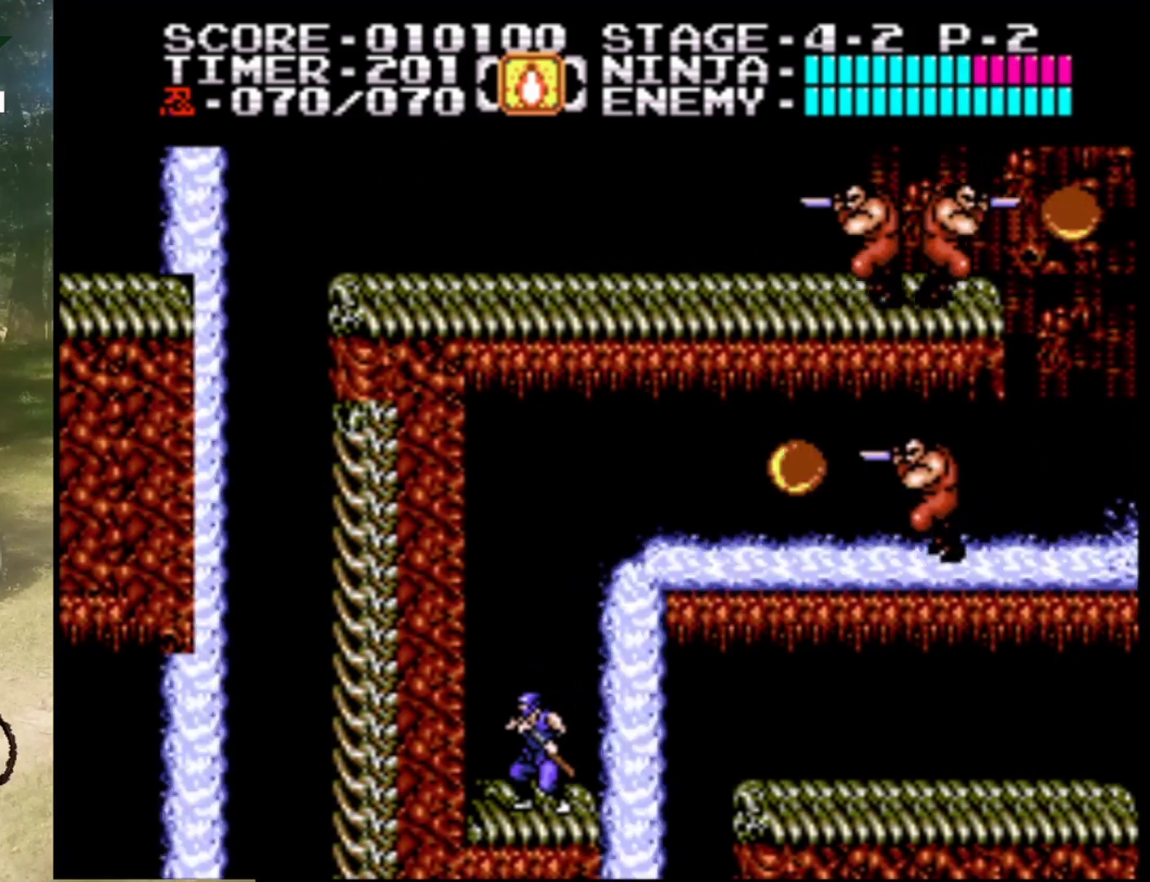
{"buttons": [], "events": []}
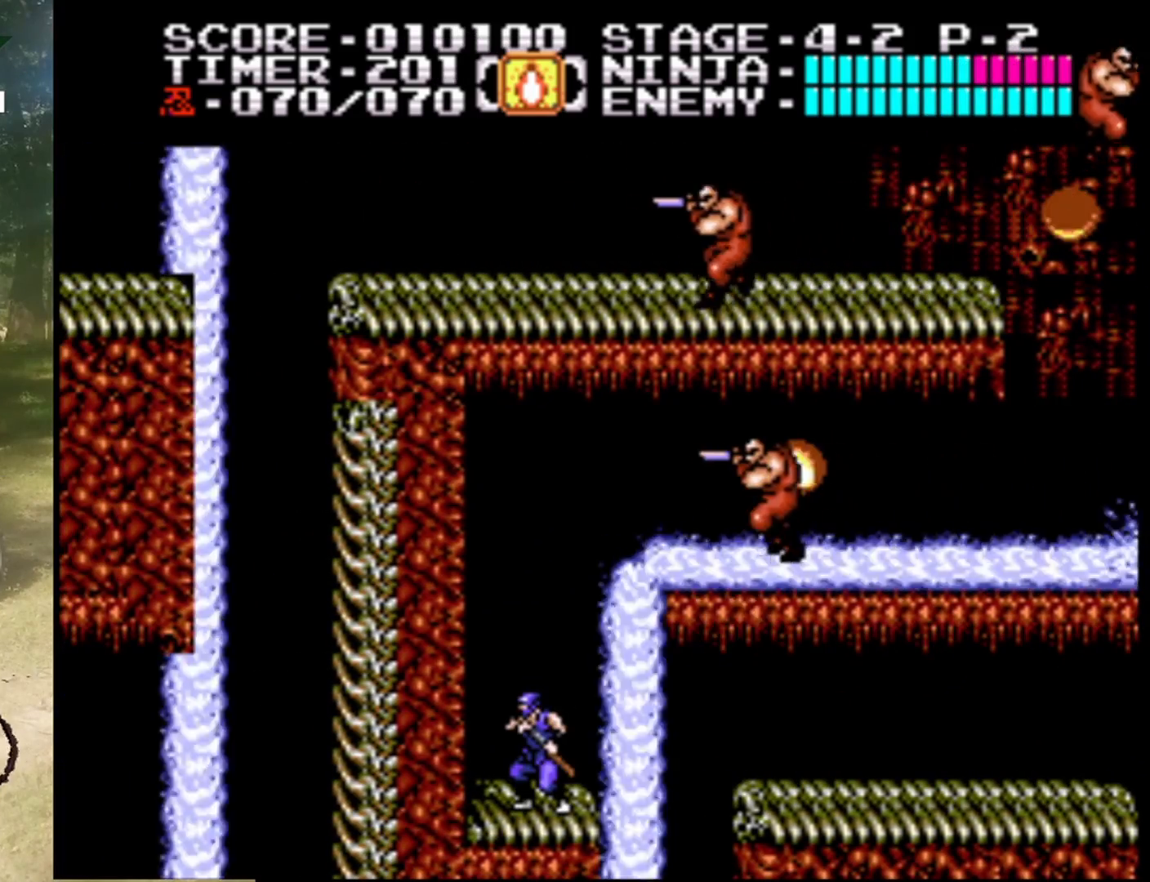
{"buttons": [], "events": []}
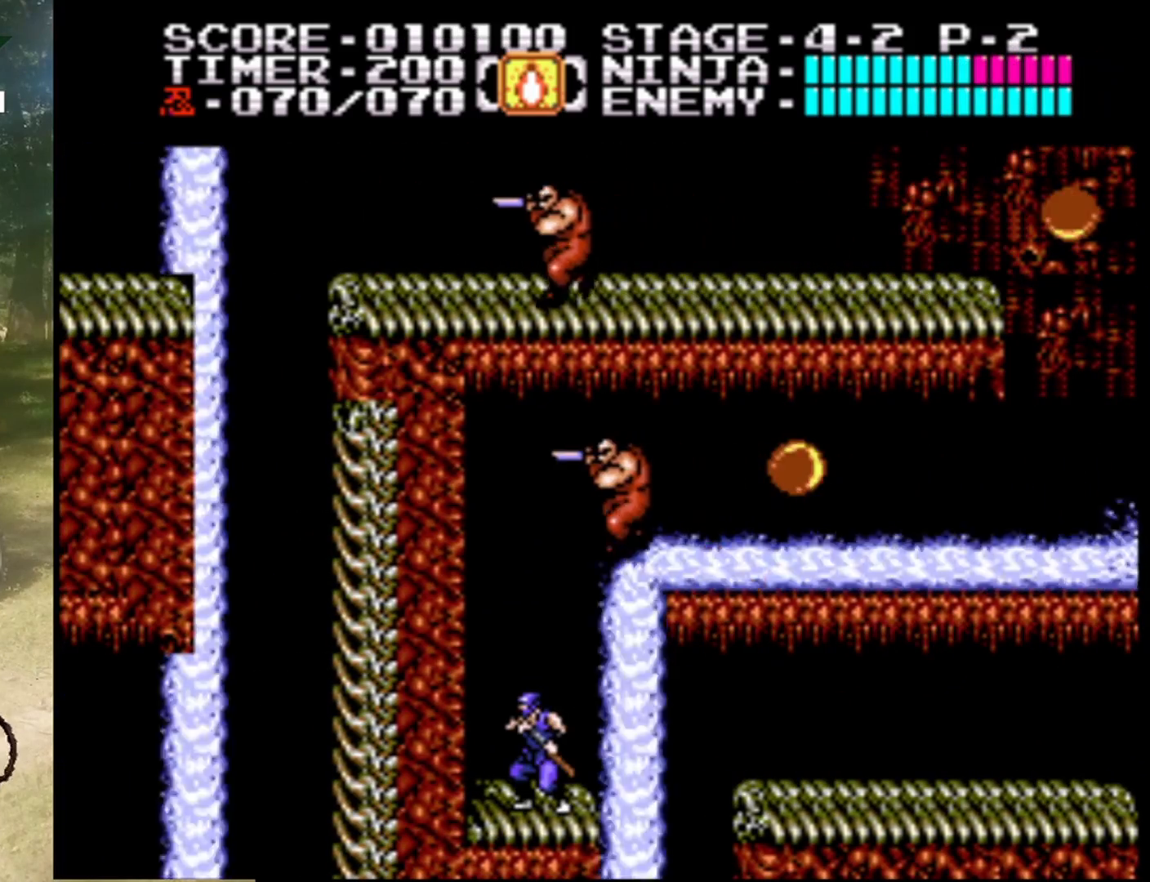
{"buttons": ["A", "DPAD_LEFT"], "events": [[467, "A", "down"], [467, "DPAD_LEFT", "down"]]}
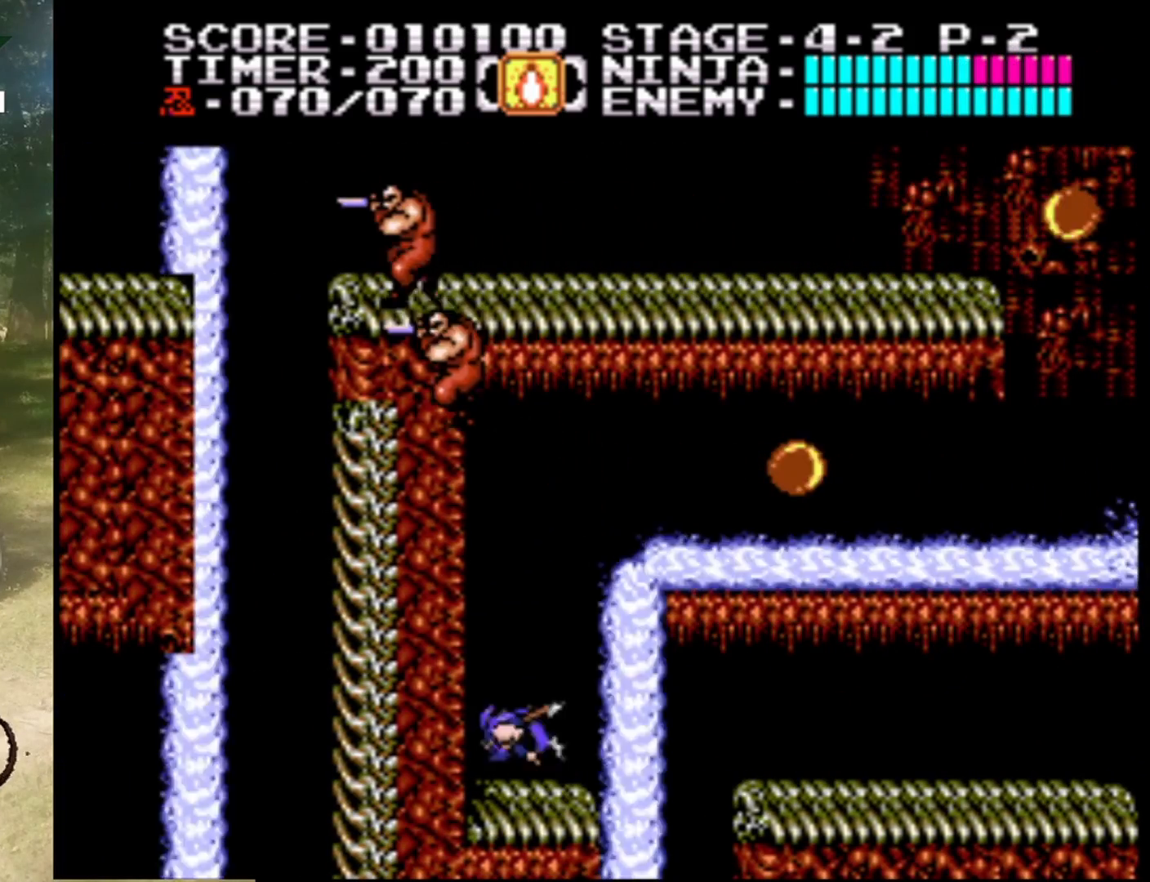
{"buttons": ["DPAD_UP"], "events": [[233, "DPAD_UP", "down"], [300, "DPAD_LEFT", "up"], [333, "A", "up"]]}
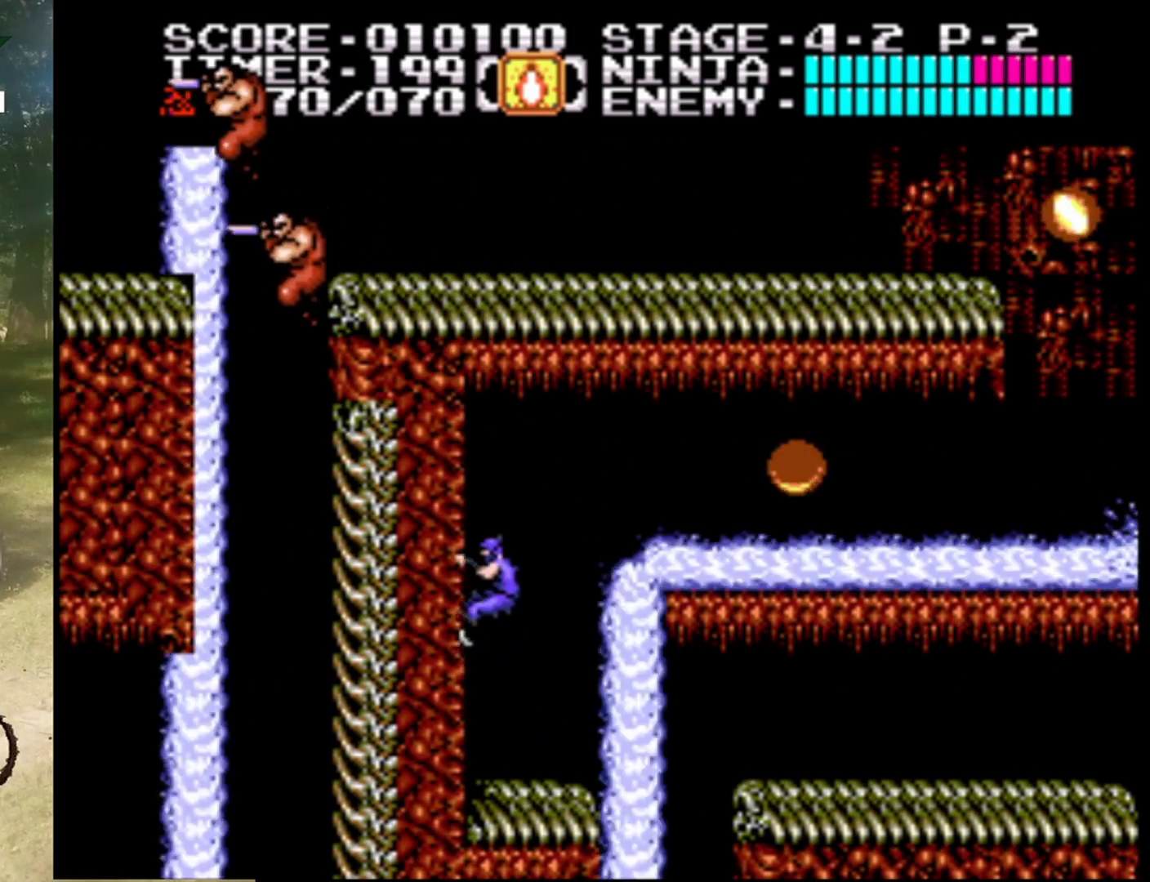
{"buttons": ["DPAD_RIGHT"], "events": [[167, "DPAD_LEFT", "down"], [367, "DPAD_LEFT", "up"], [433, "DPAD_RIGHT", "down"], [467, "DPAD_UP", "up"]]}
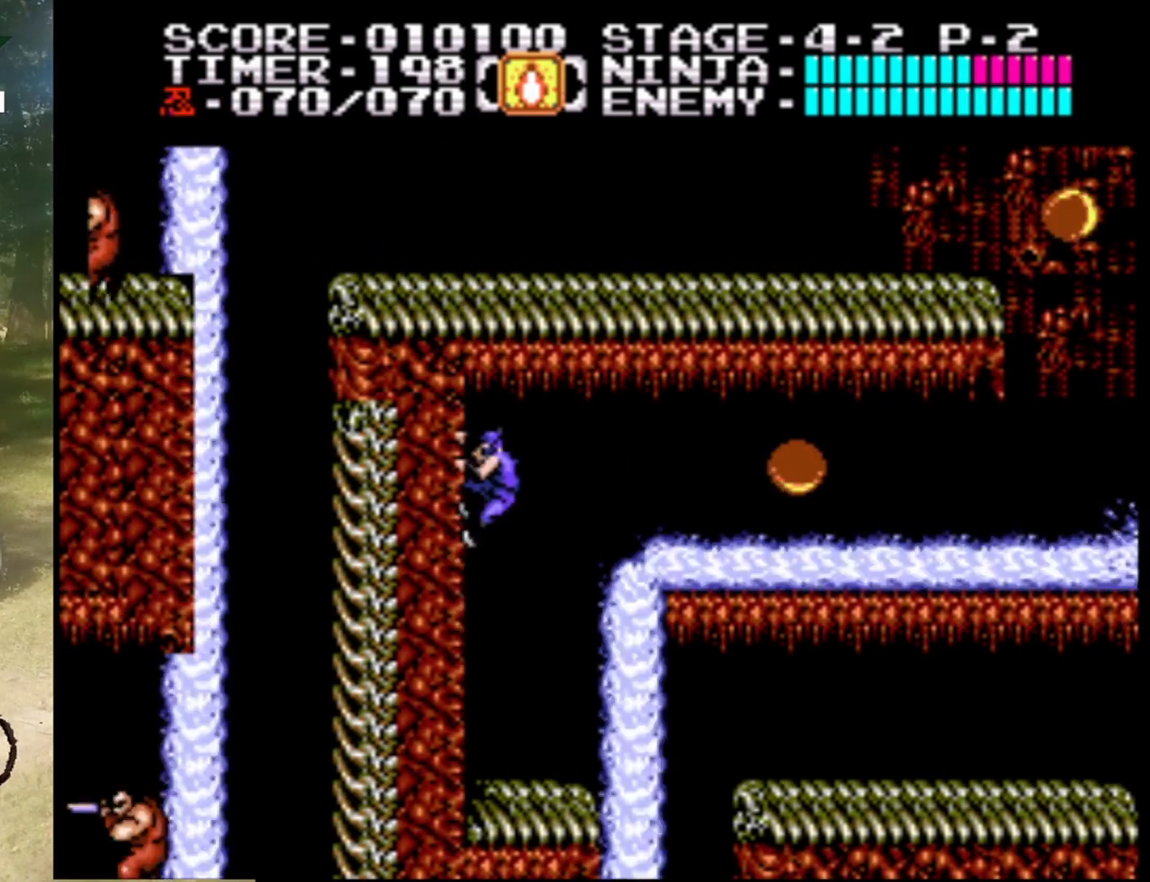
{"buttons": ["A", "DPAD_RIGHT"], "events": [[67, "A", "down"]]}
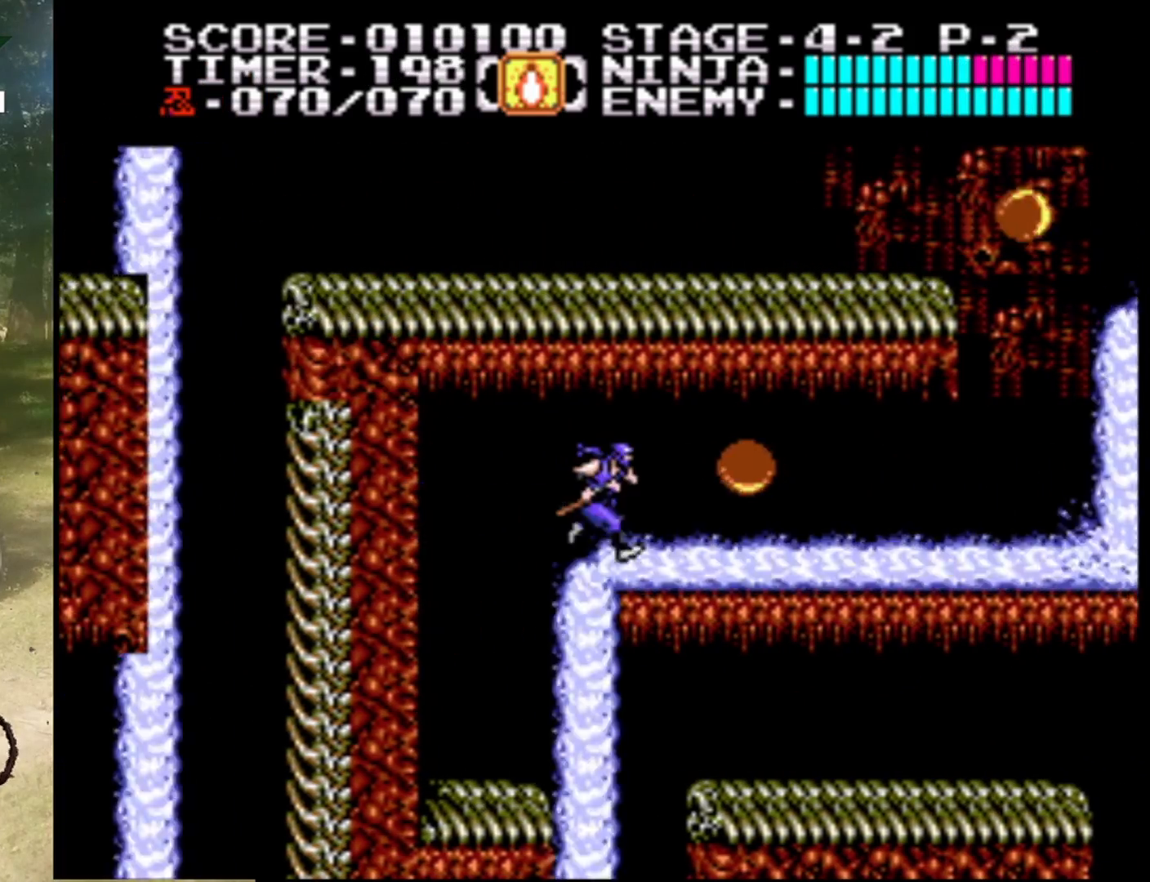
{"buttons": ["DPAD_RIGHT"], "events": [[100, "A", "up"], [200, "B", "down"], [433, "B", "up"]]}
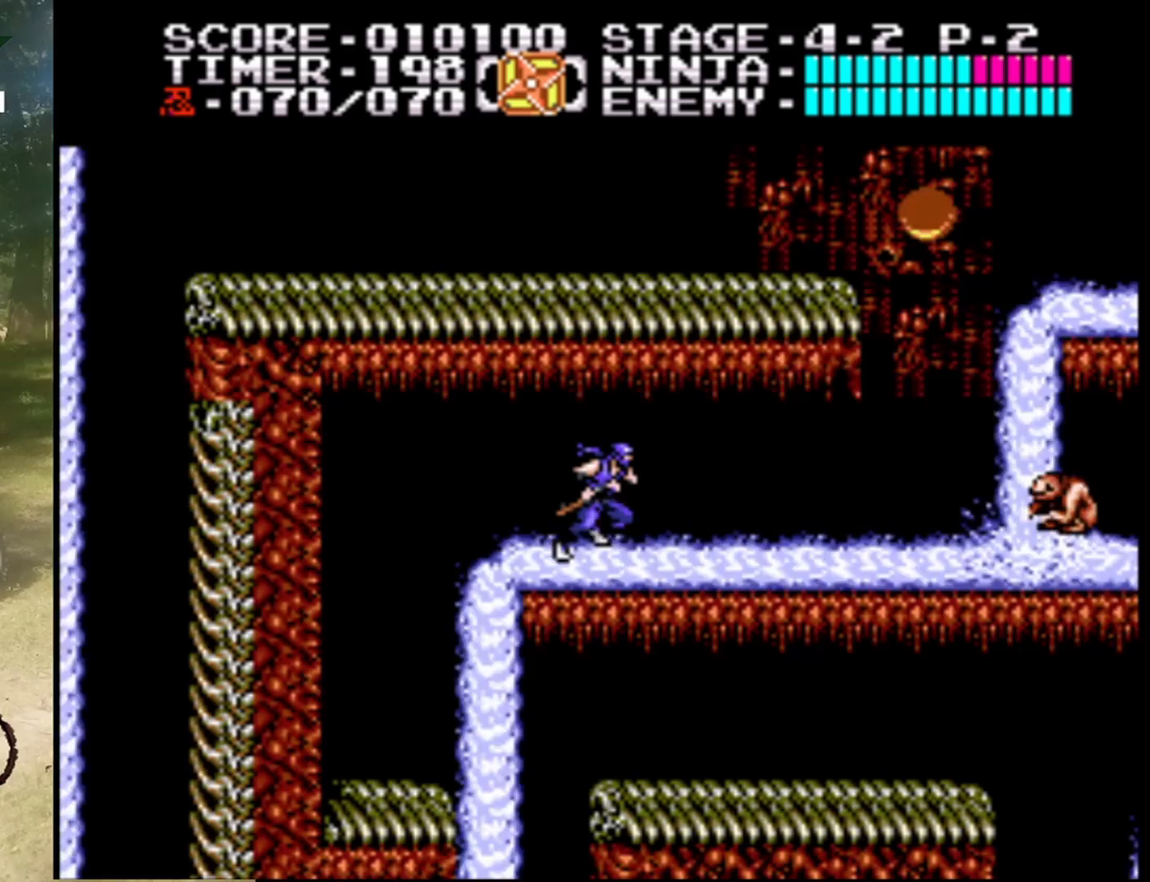
{"buttons": ["DPAD_RIGHT"], "events": []}
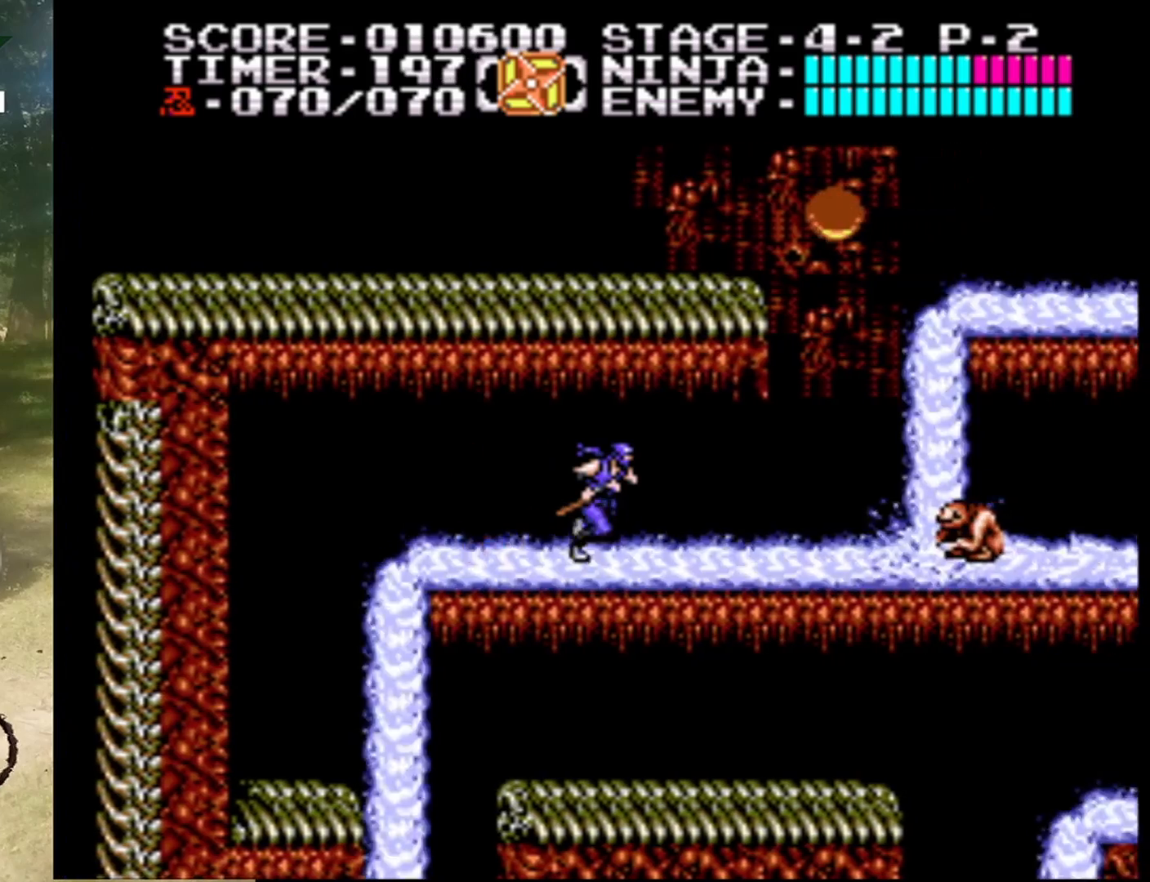
{"buttons": ["DPAD_RIGHT"], "events": []}
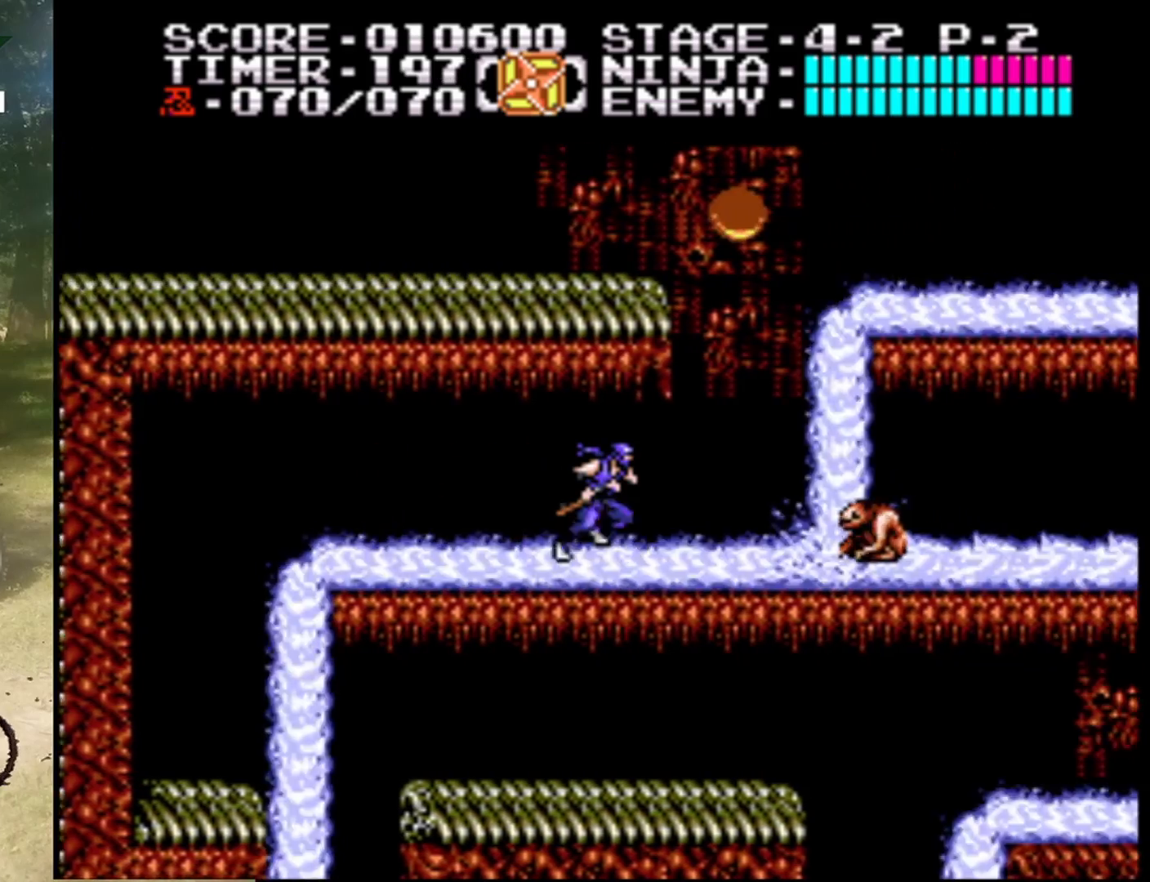
{"buttons": ["DPAD_RIGHT"], "events": []}
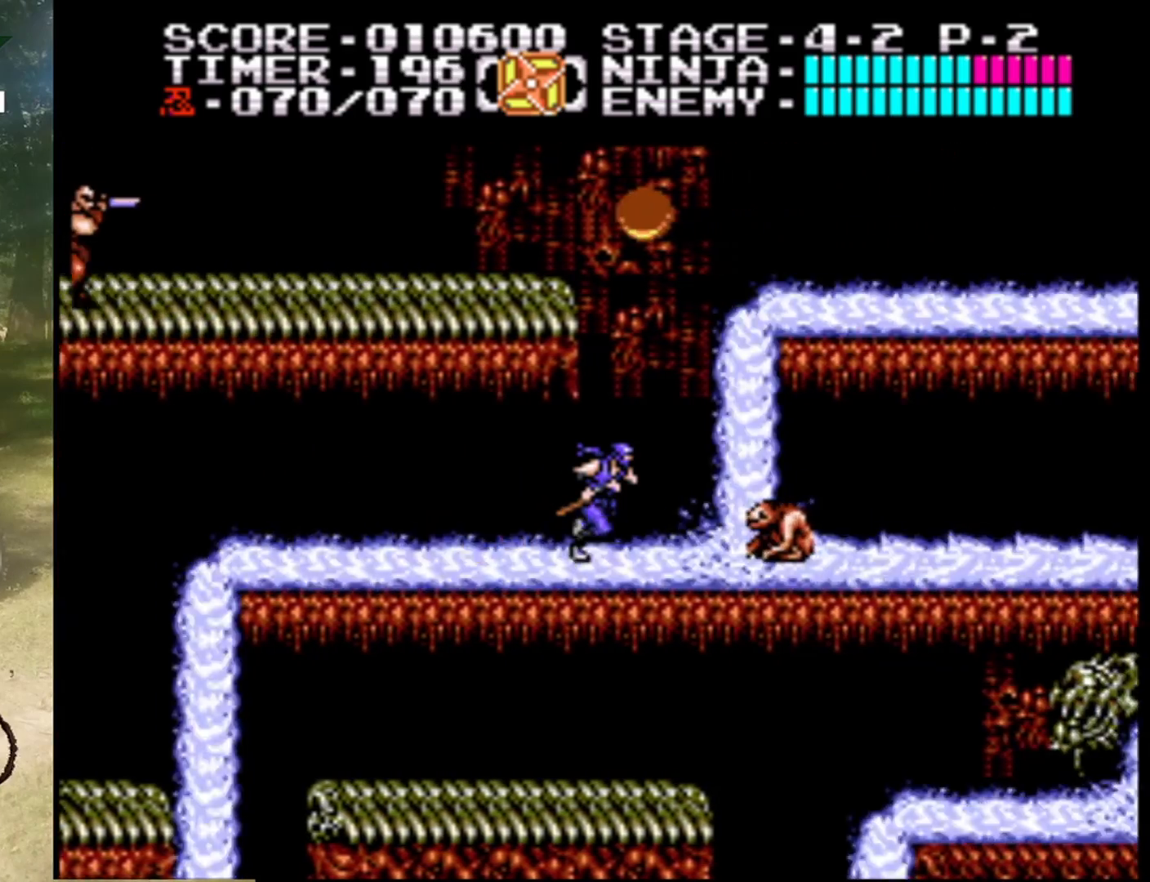
{"buttons": ["B", "DPAD_DOWN"], "events": [[200, "DPAD_DOWN", "down"], [233, "DPAD_RIGHT", "up"], [300, "B", "down"]]}
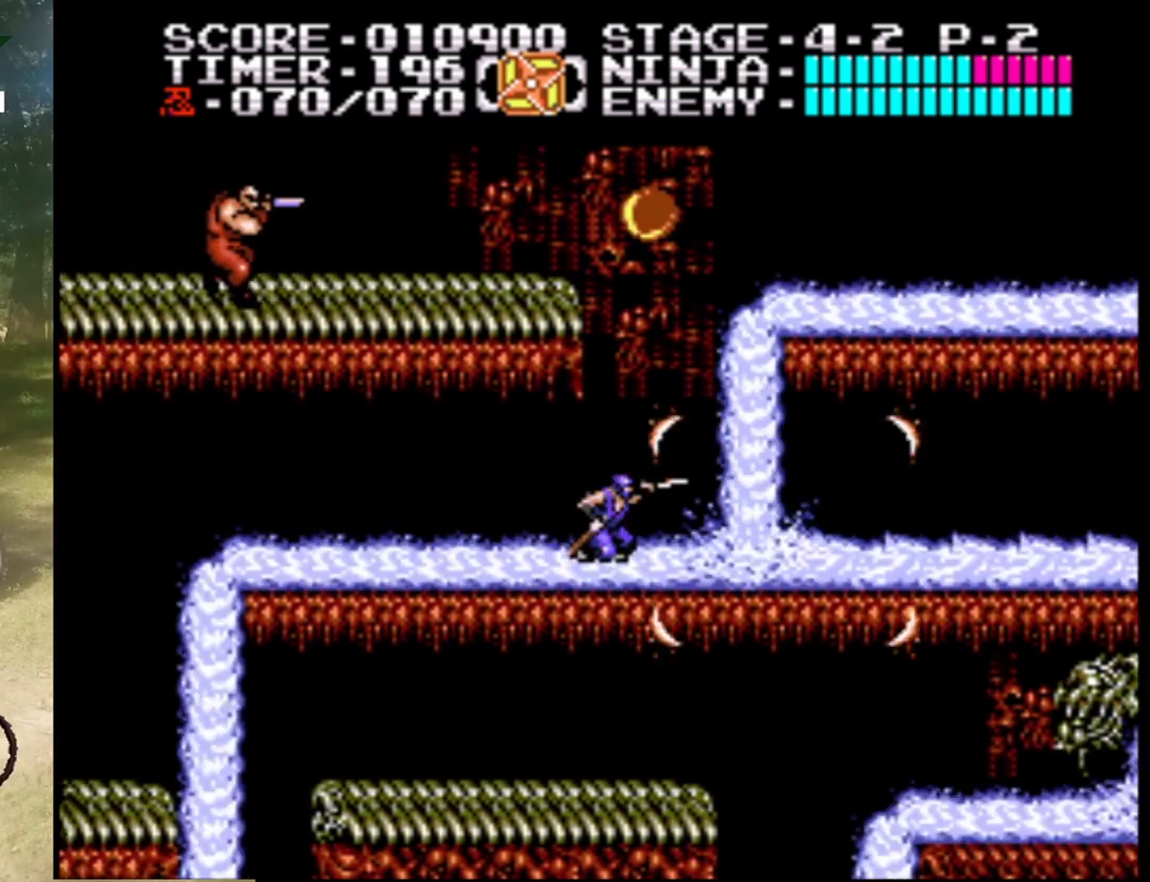
{"buttons": ["DPAD_RIGHT"], "events": [[33, "DPAD_DOWN", "up"], [67, "B", "up"], [67, "DPAD_RIGHT", "down"]]}
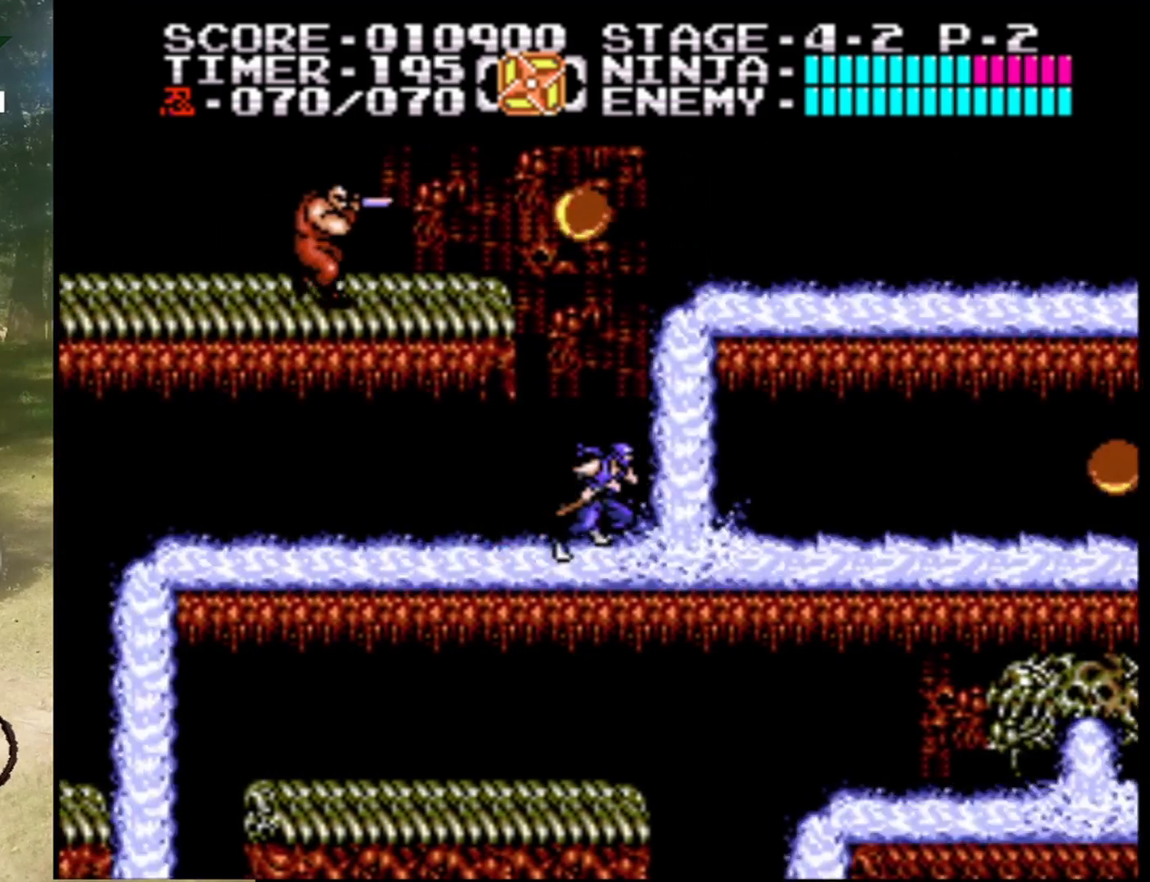
{"buttons": ["DPAD_RIGHT"], "events": []}
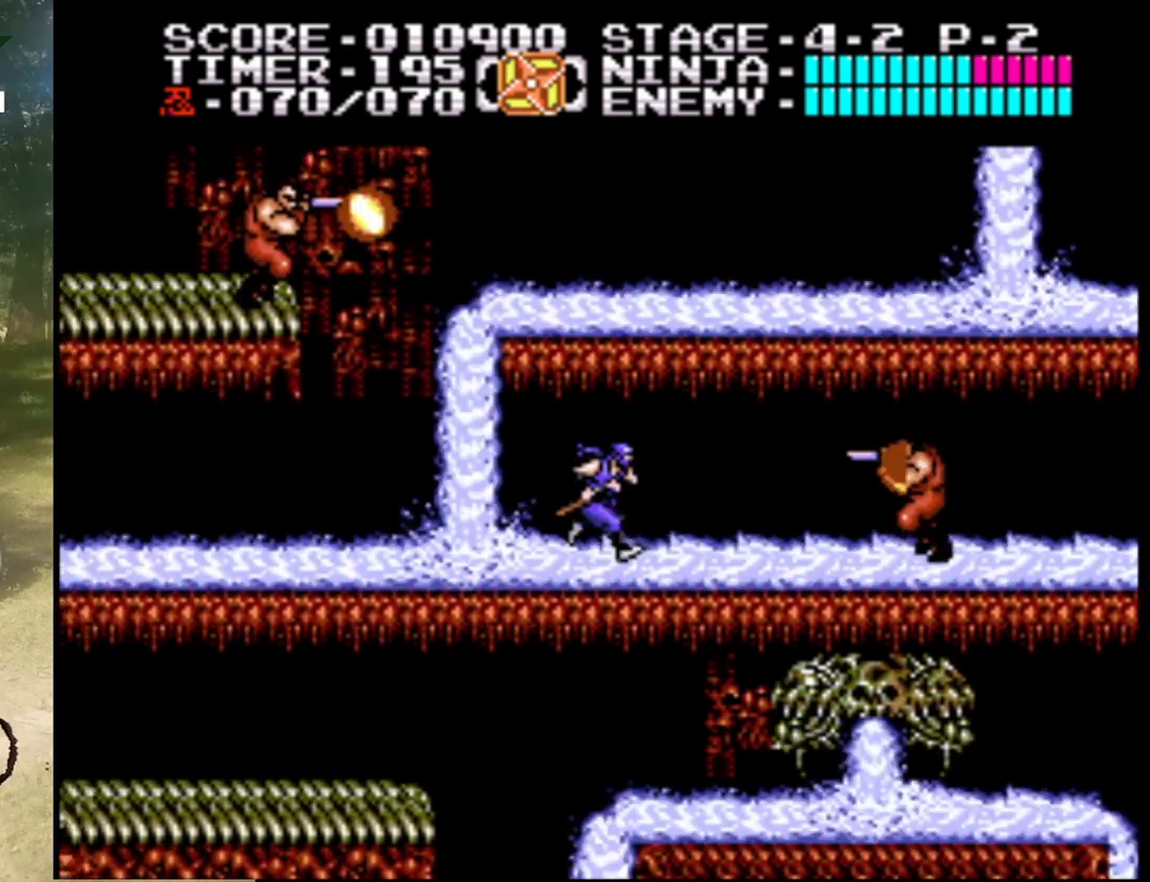
{"buttons": ["B", "DPAD_RIGHT"], "events": [[200, "B", "down"], [367, "B", "up"], [467, "B", "down"]]}
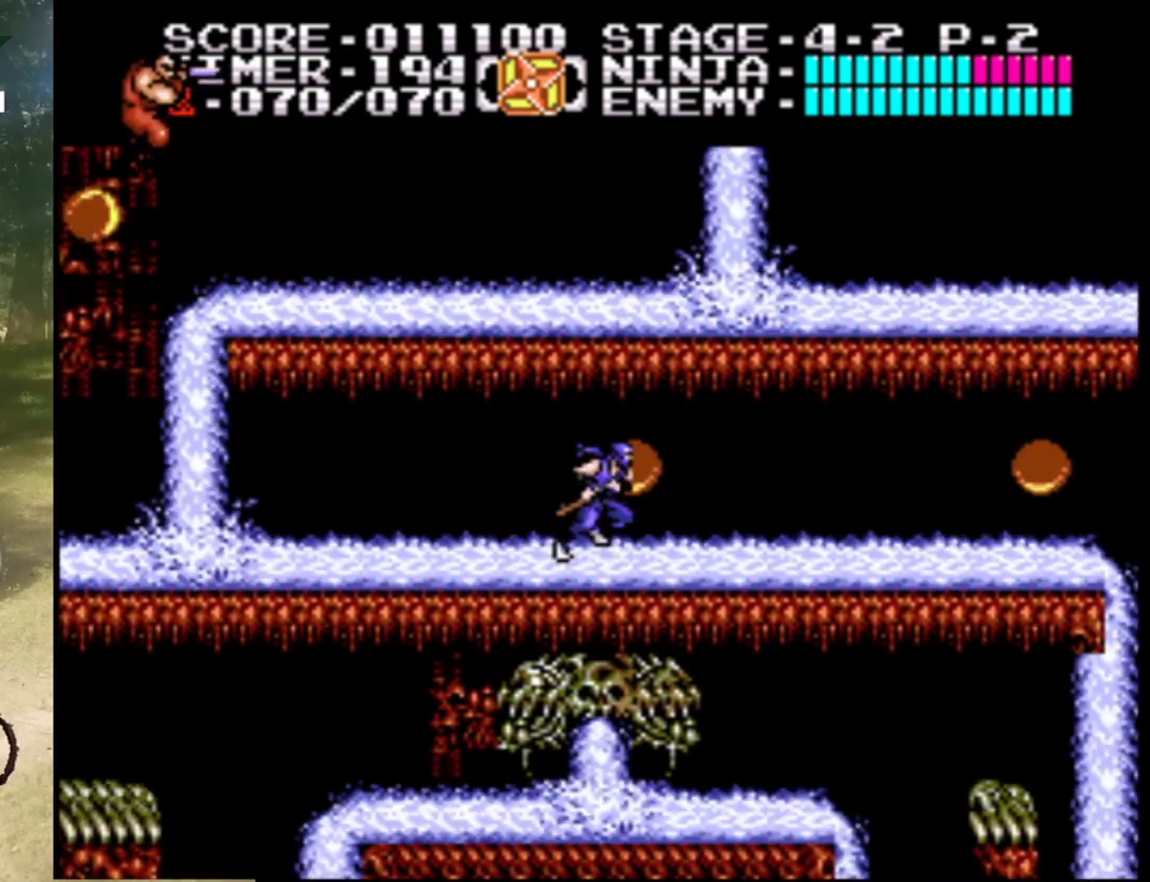
{"buttons": ["DPAD_LEFT"], "events": [[133, "B", "up"], [367, "B", "down"], [400, "DPAD_RIGHT", "up"], [433, "B", "up"], [500, "DPAD_LEFT", "down"]]}
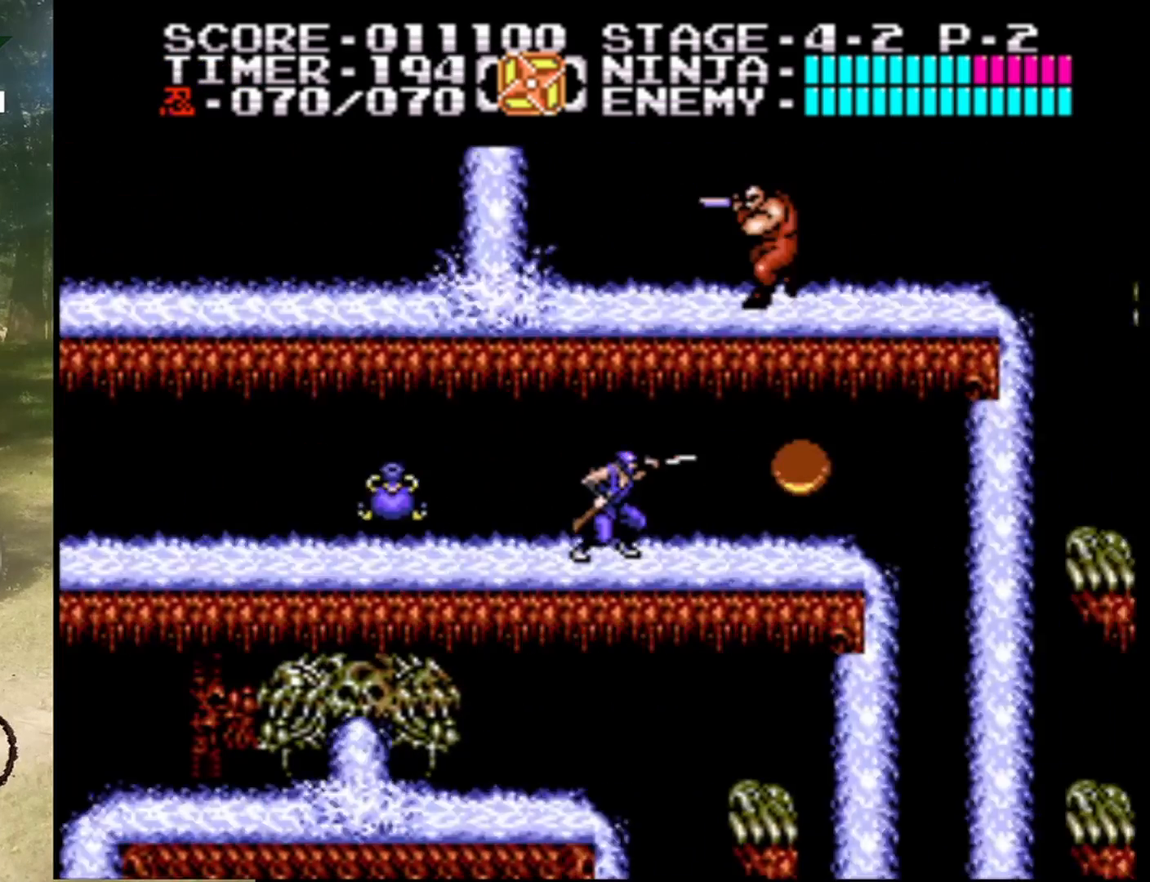
{"buttons": ["DPAD_LEFT"], "events": []}
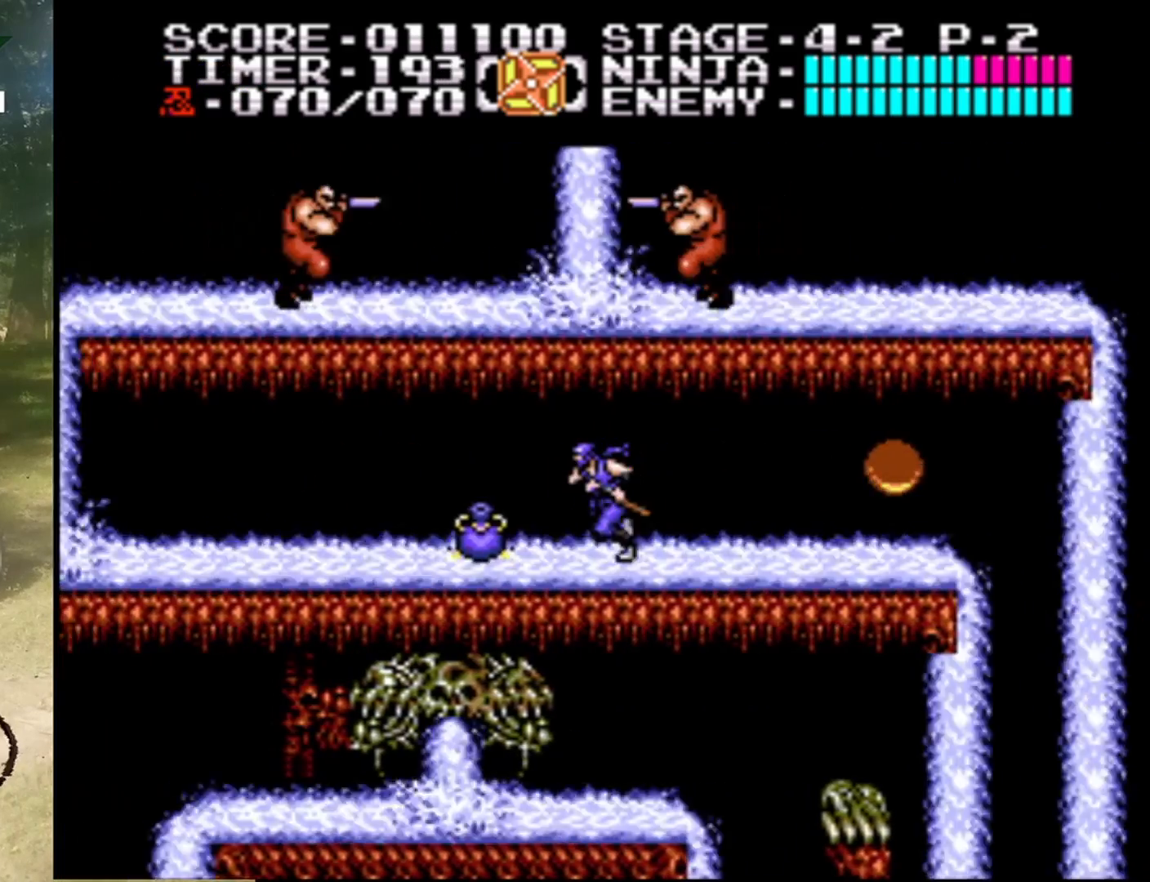
{"buttons": [], "events": [[500, "DPAD_LEFT", "up"]]}
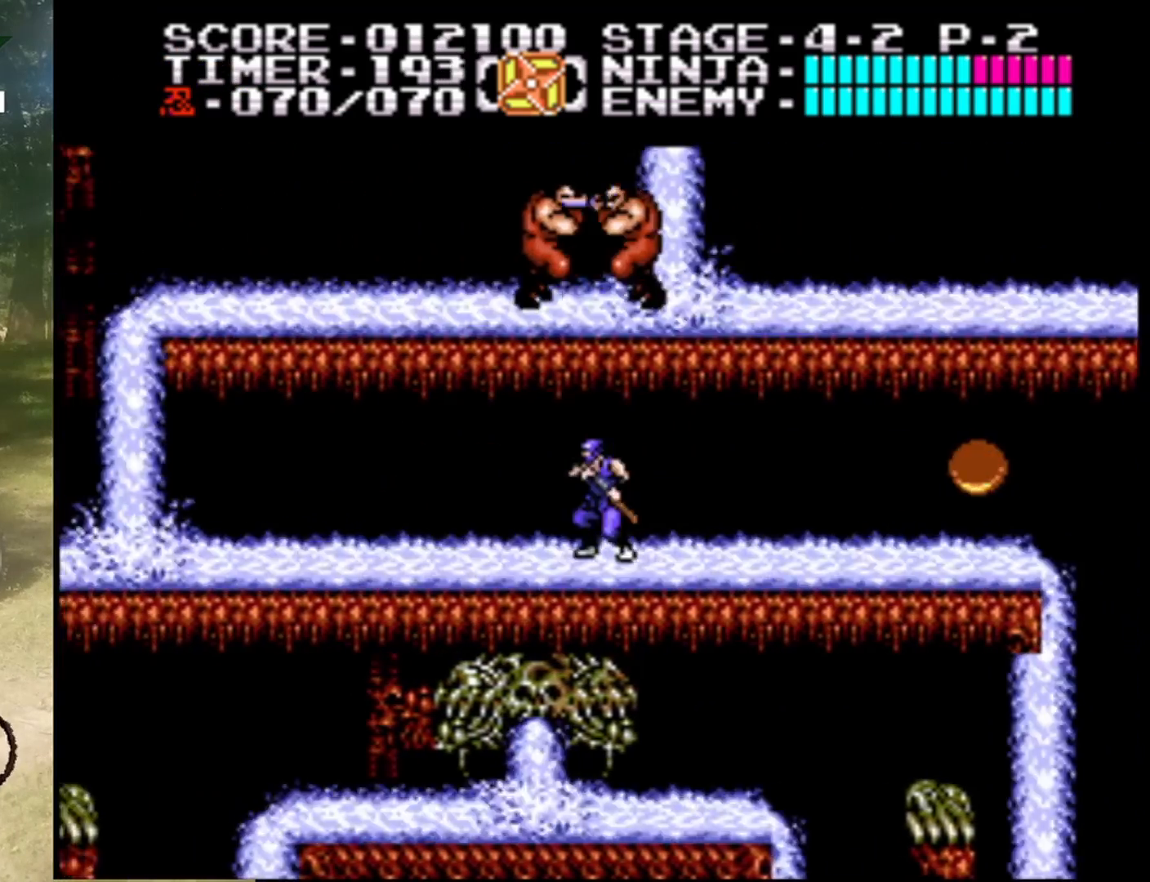
{"buttons": ["DPAD_RIGHT"], "events": [[67, "DPAD_RIGHT", "down"]]}
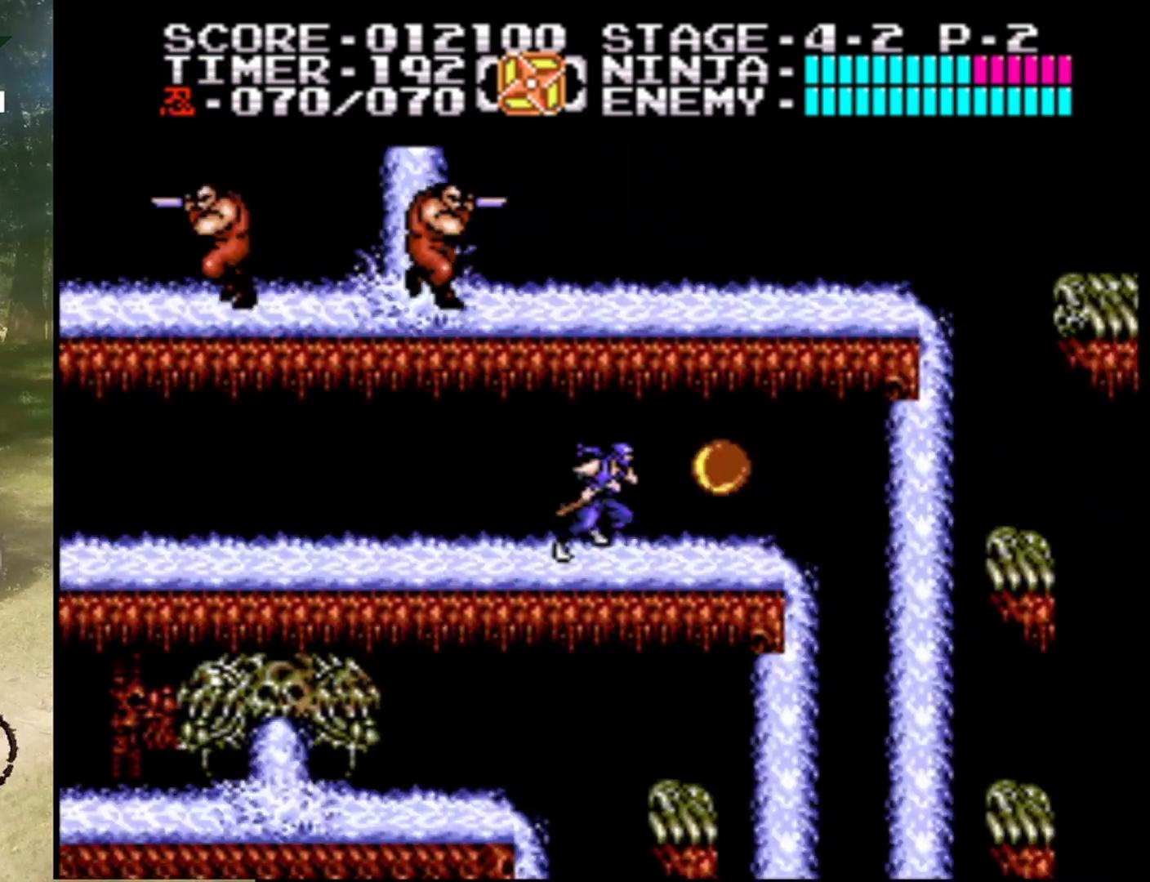
{"buttons": ["DPAD_RIGHT"], "events": [[33, "B", "down"], [67, "DPAD_RIGHT", "up"], [200, "DPAD_LEFT", "down"], [233, "B", "up"], [400, "DPAD_LEFT", "up"], [433, "DPAD_UP", "down"], [467, "DPAD_RIGHT", "down"], [467, "DPAD_UP", "up"]]}